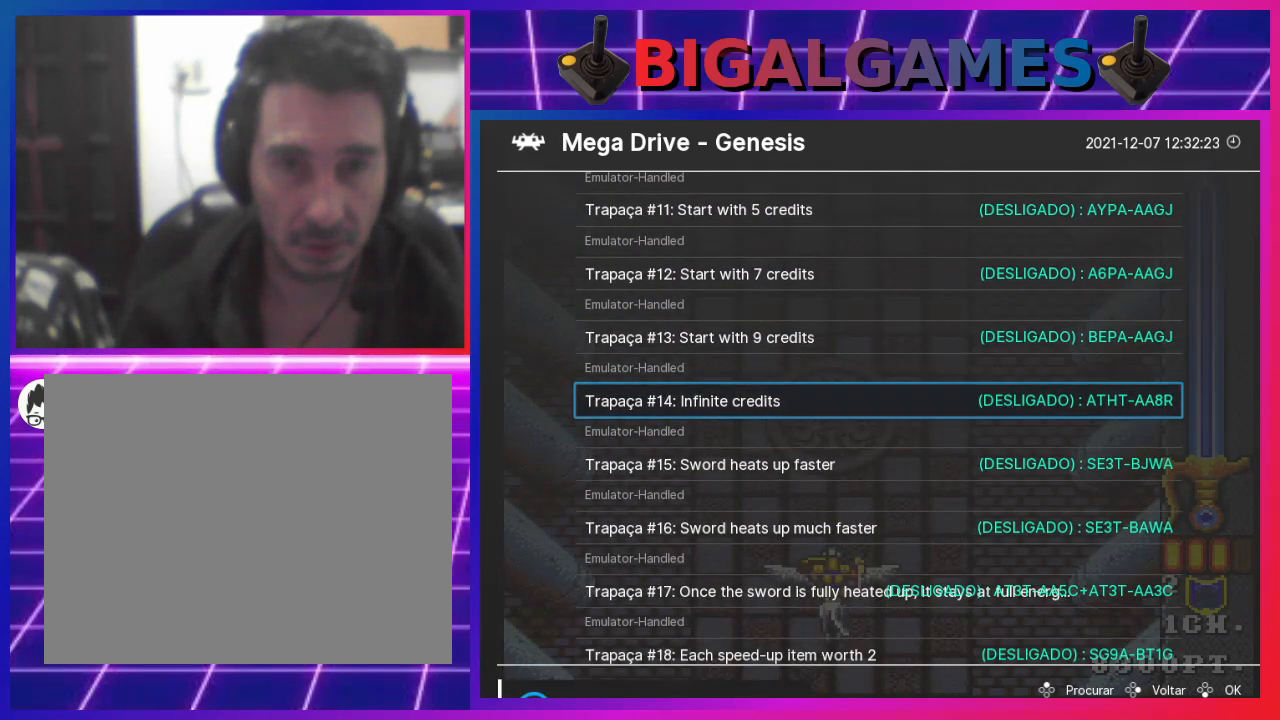
Gameplay with a controller (PlayStation layout); each line is a JSON object with the inputs held at the frame after it. "events" lists button and stick changes between this image and that frame as [ms after this image, input, new state], when the widget could be followed in between. Not read: L1.
{"buttons": [], "left_stick": "center", "right_stick": "center", "events": []}
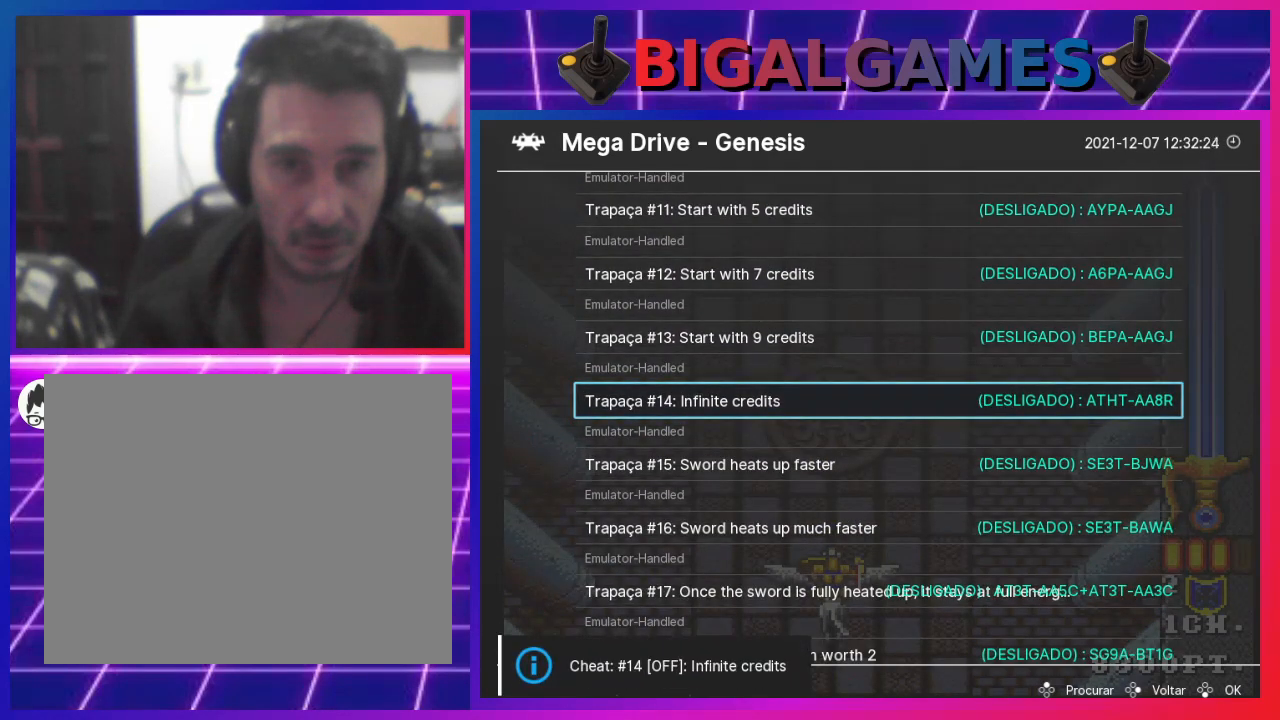
{"buttons": [], "left_stick": "center", "right_stick": "center", "events": [[33, "DPAD_DOWN", "down"], [167, "DPAD_DOWN", "up"]]}
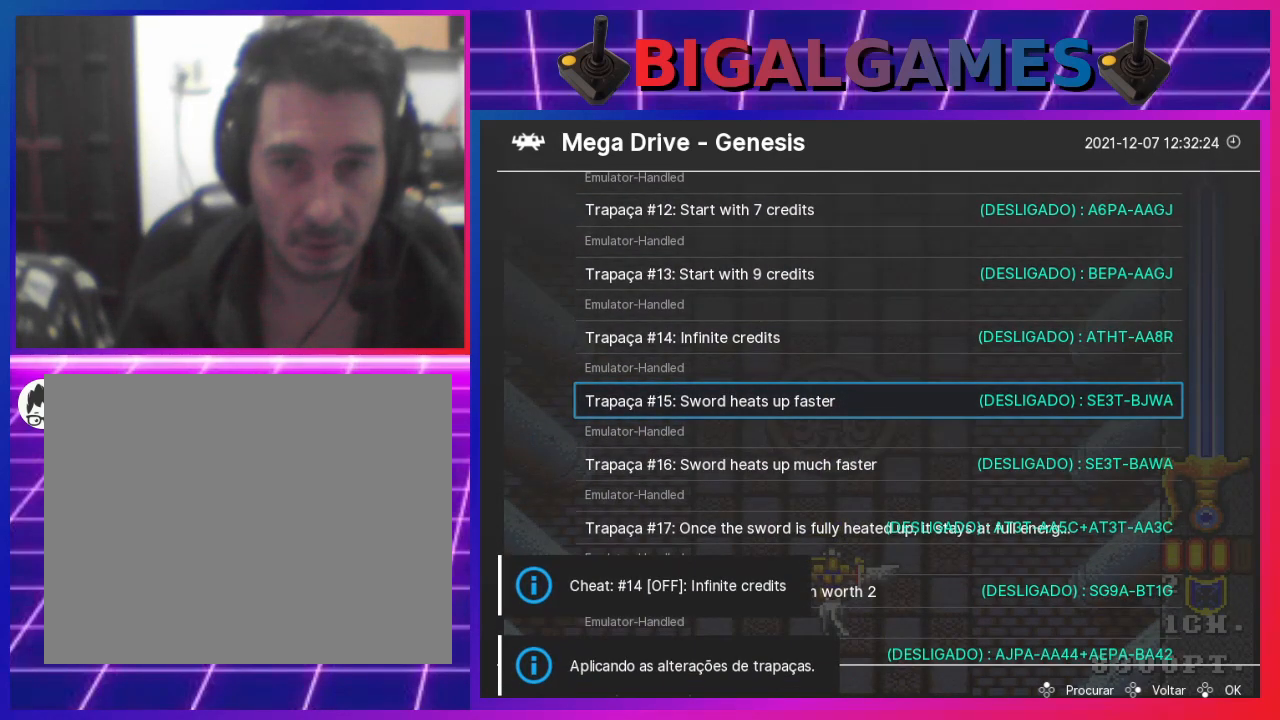
{"buttons": [], "left_stick": "center", "right_stick": "center", "events": [[367, "DPAD_DOWN", "down"], [500, "DPAD_DOWN", "up"]]}
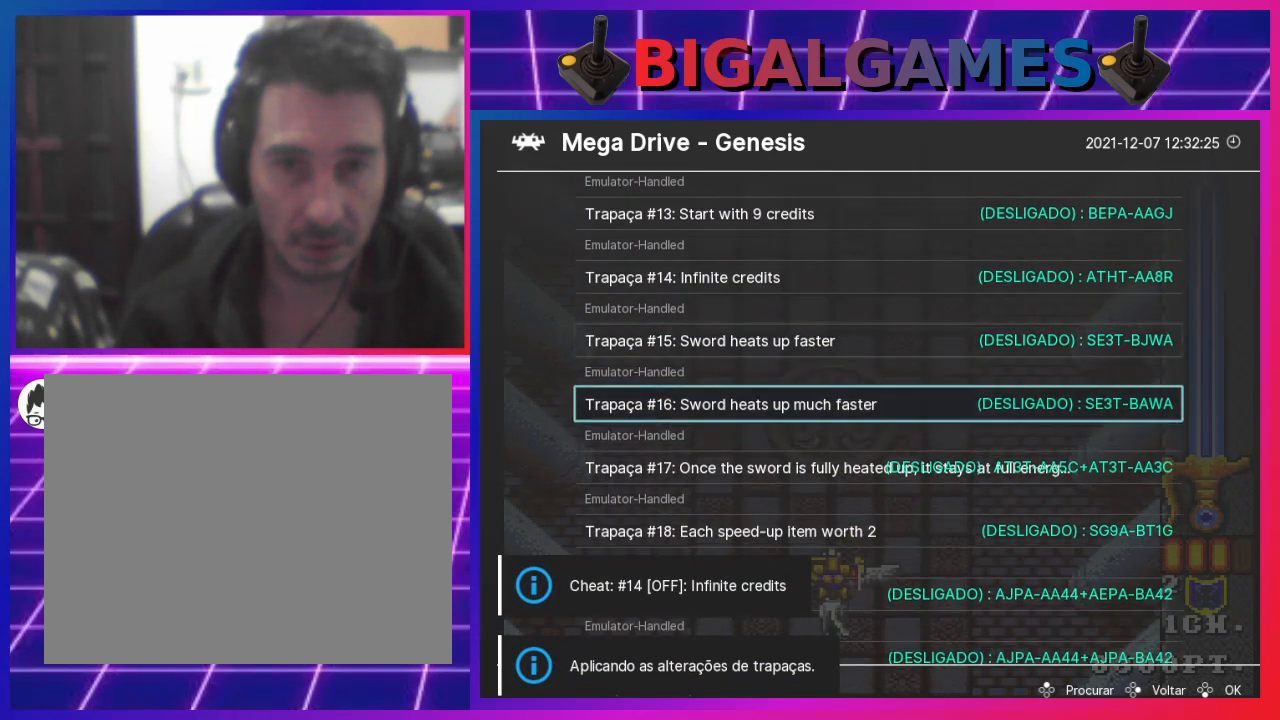
{"buttons": [], "left_stick": "center", "right_stick": "center", "events": []}
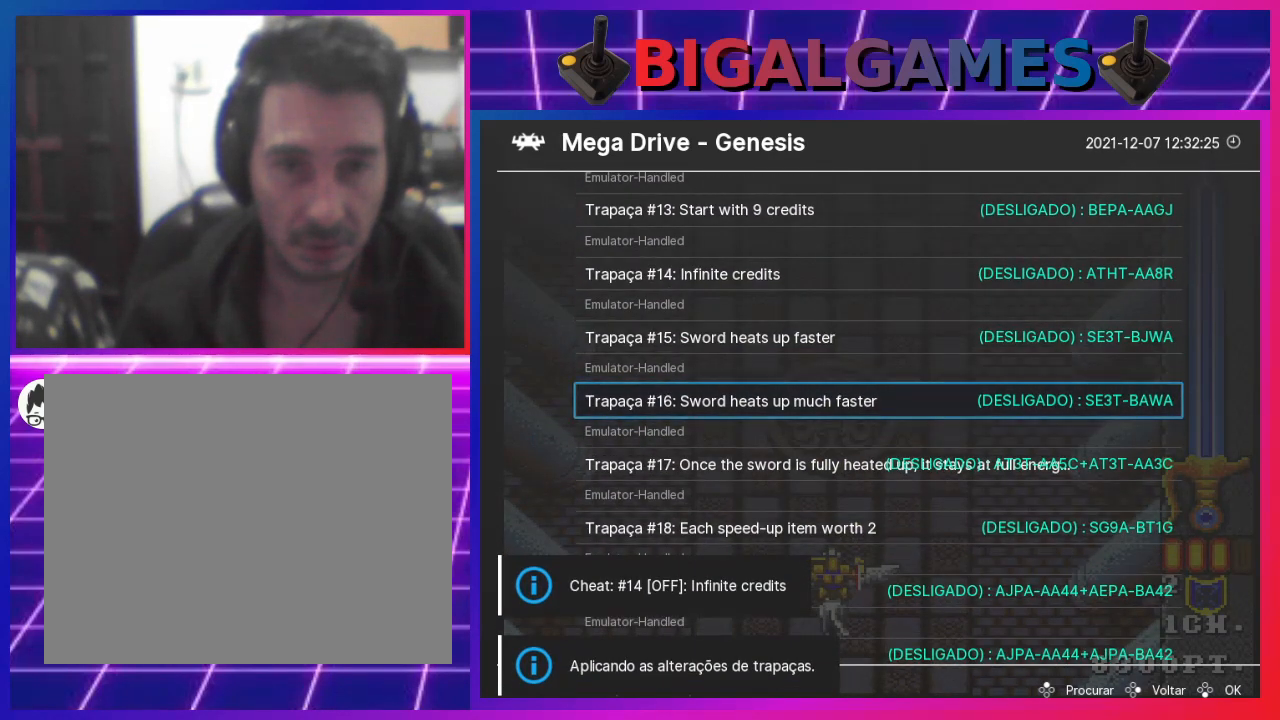
{"buttons": [], "left_stick": "center", "right_stick": "center", "events": []}
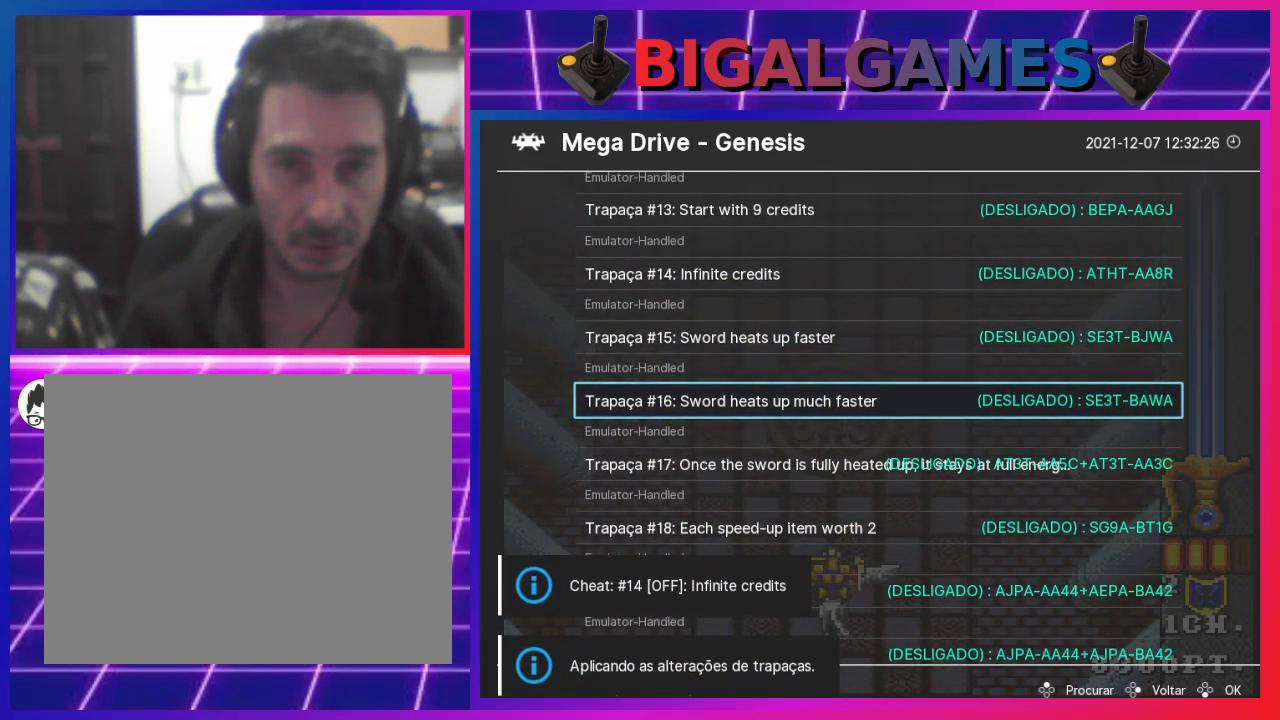
{"buttons": [], "left_stick": "center", "right_stick": "center", "events": [[333, "DPAD_DOWN", "down"], [467, "DPAD_DOWN", "up"]]}
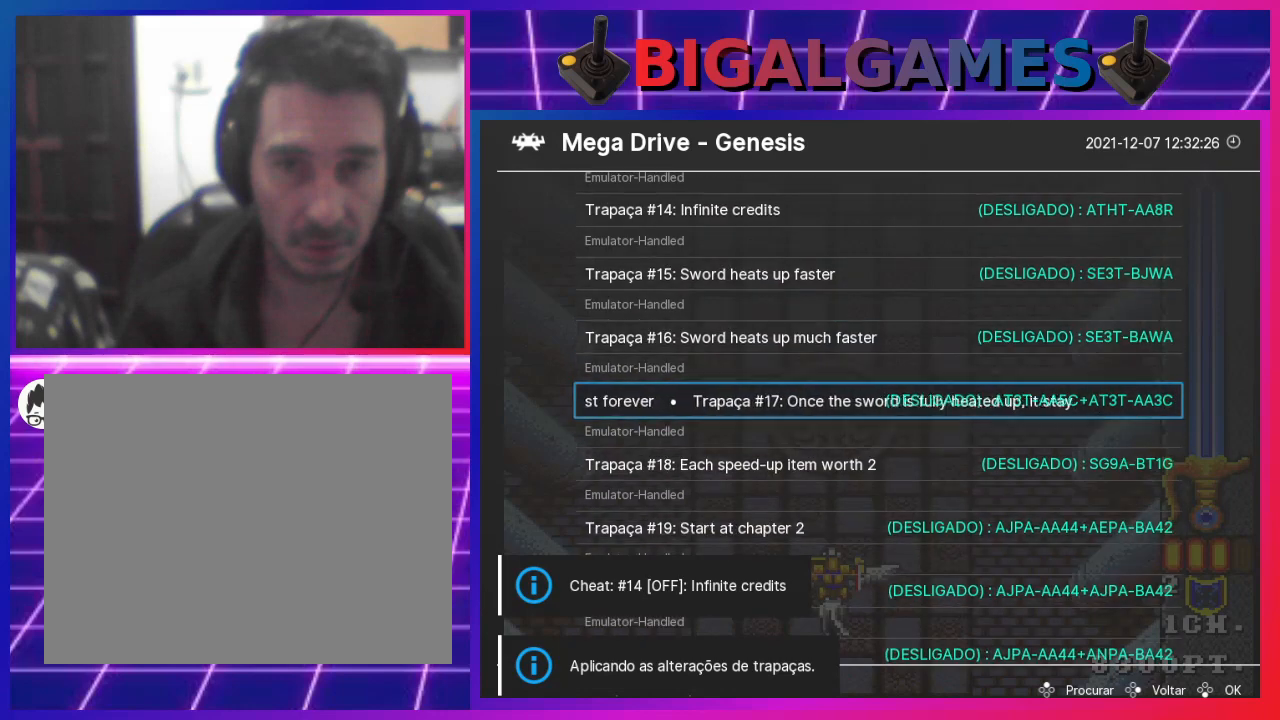
{"buttons": [], "left_stick": "center", "right_stick": "center", "events": []}
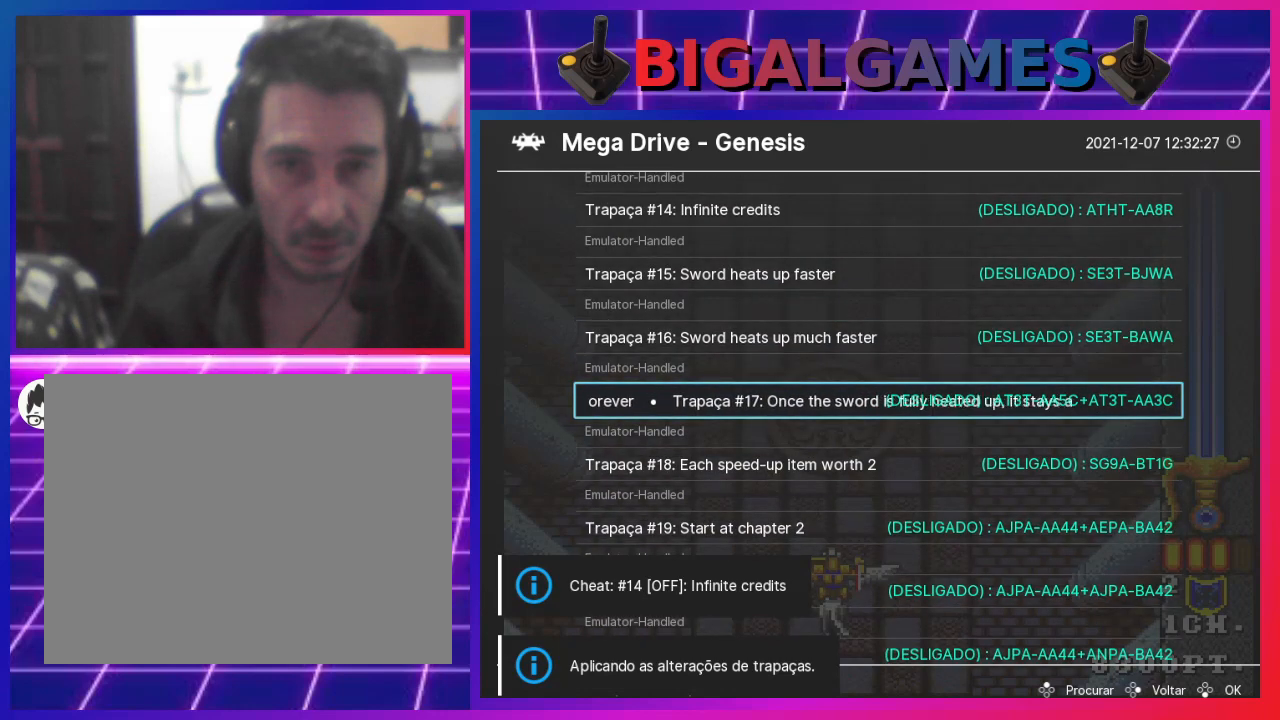
{"buttons": [], "left_stick": "center", "right_stick": "center", "events": [[333, "DPAD_DOWN", "down"], [467, "DPAD_DOWN", "up"]]}
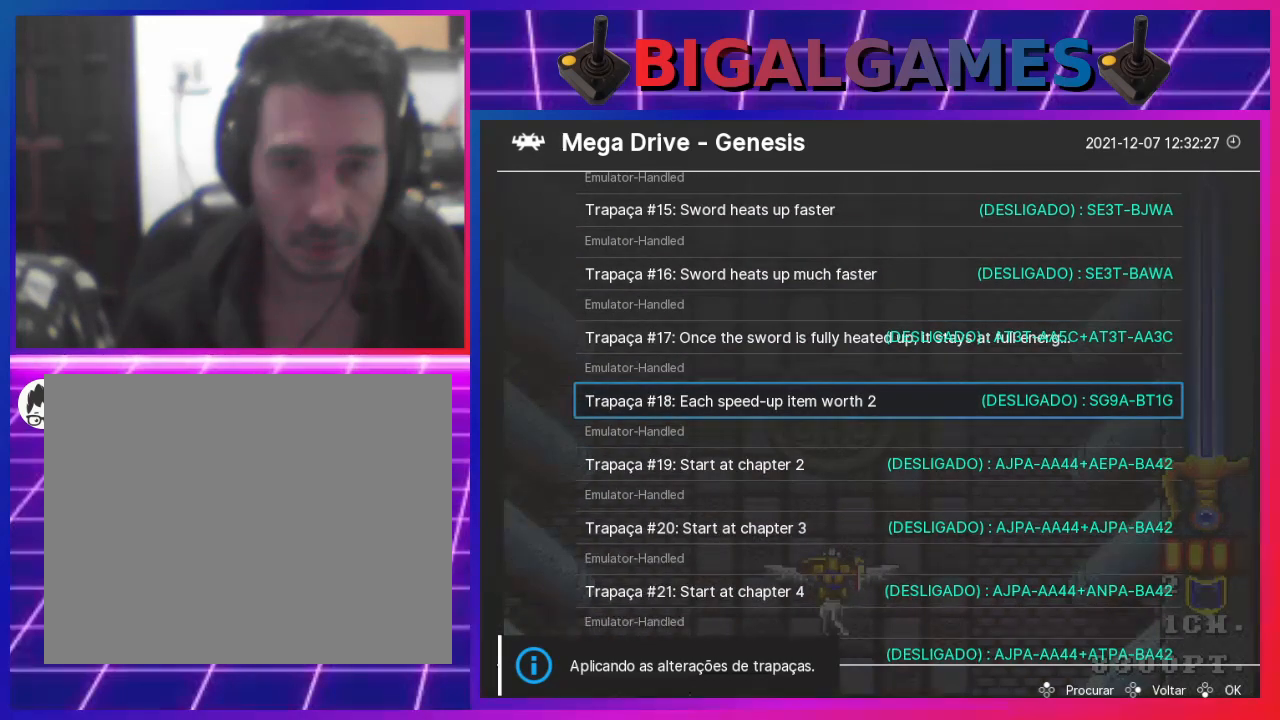
{"buttons": ["DPAD_DOWN"], "left_stick": "center", "right_stick": "center", "events": [[267, "DPAD_DOWN", "down"], [367, "DPAD_DOWN", "up"], [500, "DPAD_DOWN", "down"]]}
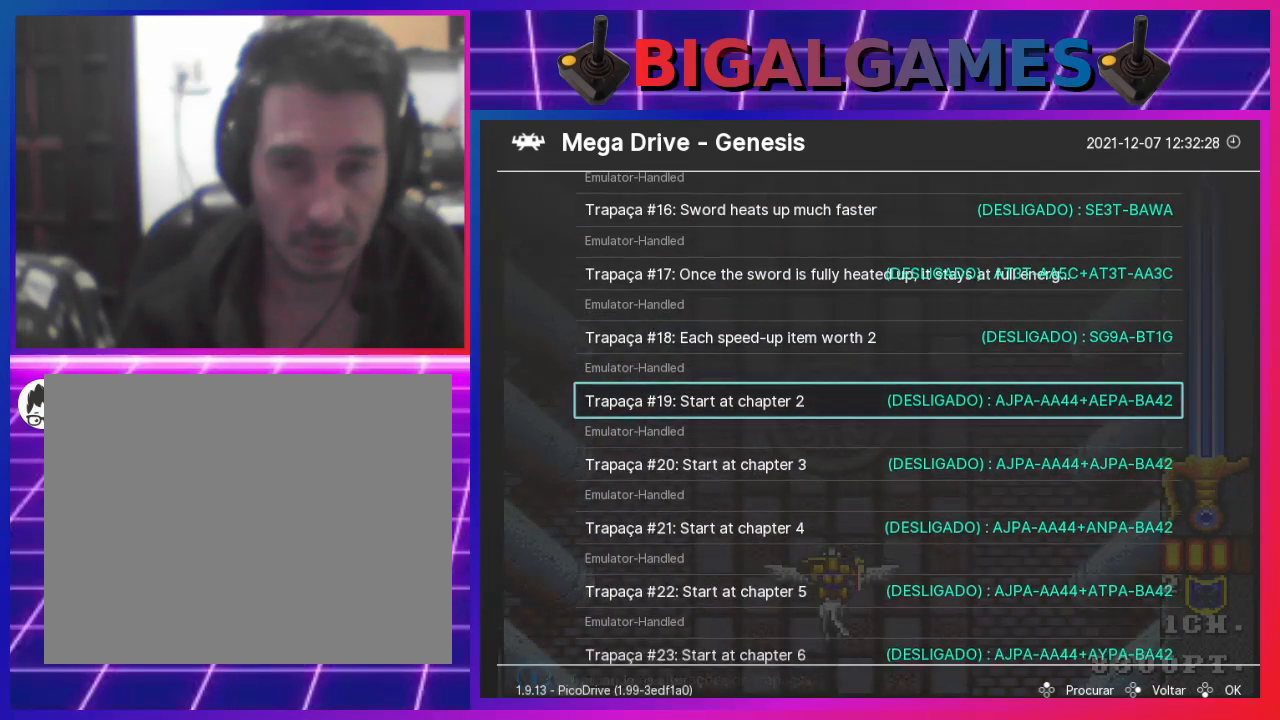
{"buttons": ["DPAD_DOWN"], "left_stick": "center", "right_stick": "center", "events": [[67, "DPAD_DOWN", "up"], [233, "DPAD_DOWN", "down"], [300, "DPAD_DOWN", "up"], [433, "DPAD_DOWN", "down"]]}
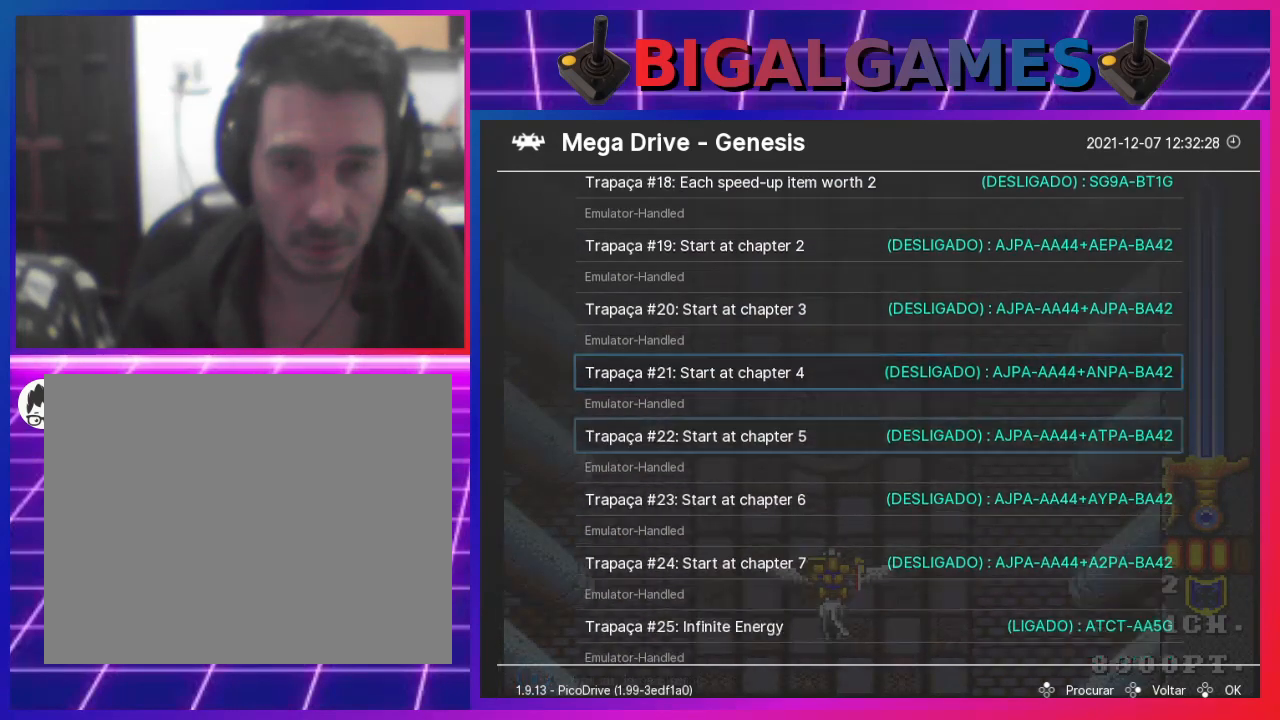
{"buttons": [], "left_stick": "center", "right_stick": "center", "events": [[33, "DPAD_DOWN", "up"], [167, "DPAD_DOWN", "down"], [200, "DPAD_DOWN", "up"], [333, "DPAD_DOWN", "down"], [400, "DPAD_DOWN", "up"]]}
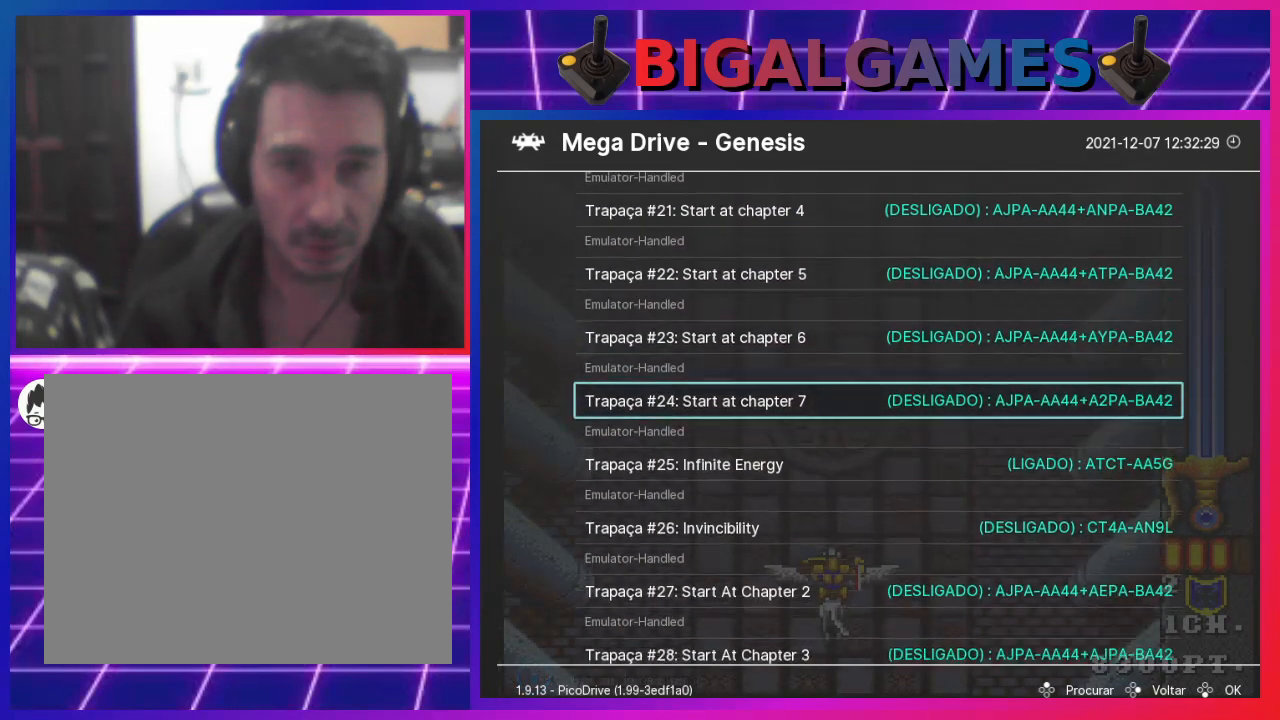
{"buttons": [], "left_stick": "center", "right_stick": "center", "events": [[33, "DPAD_DOWN", "down"], [100, "DPAD_DOWN", "up"]]}
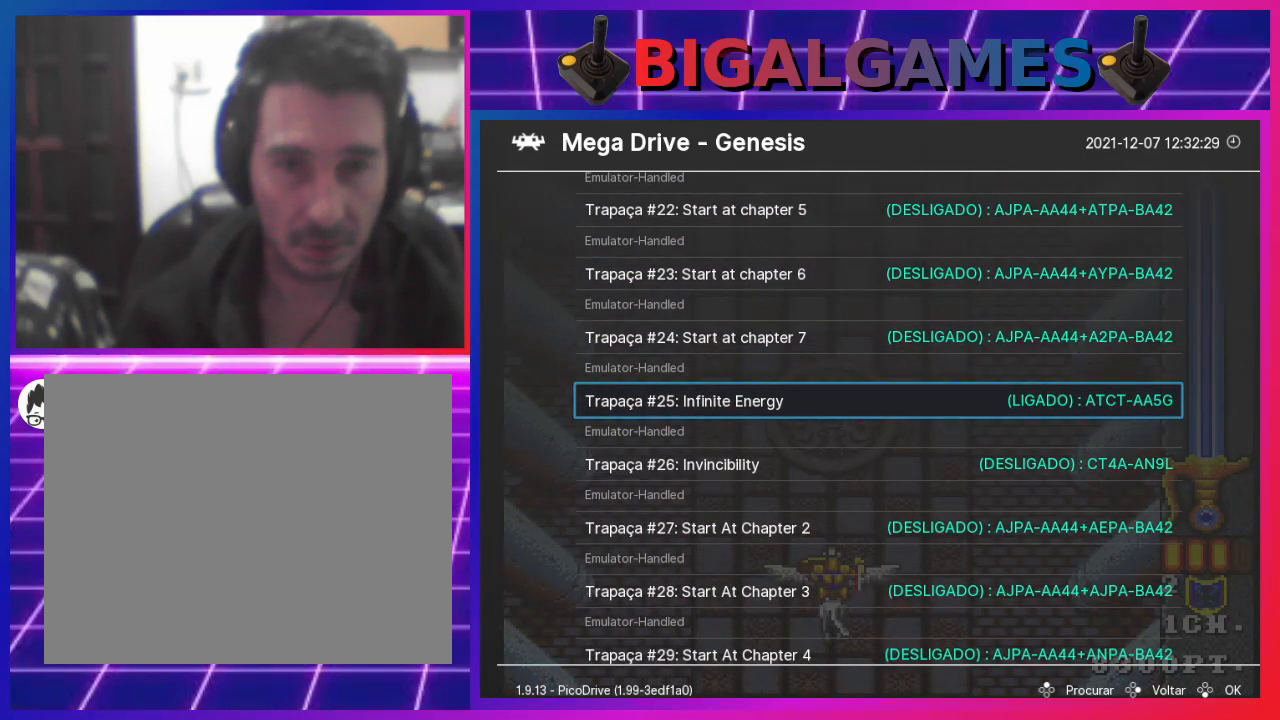
{"buttons": [], "left_stick": "center", "right_stick": "center", "events": []}
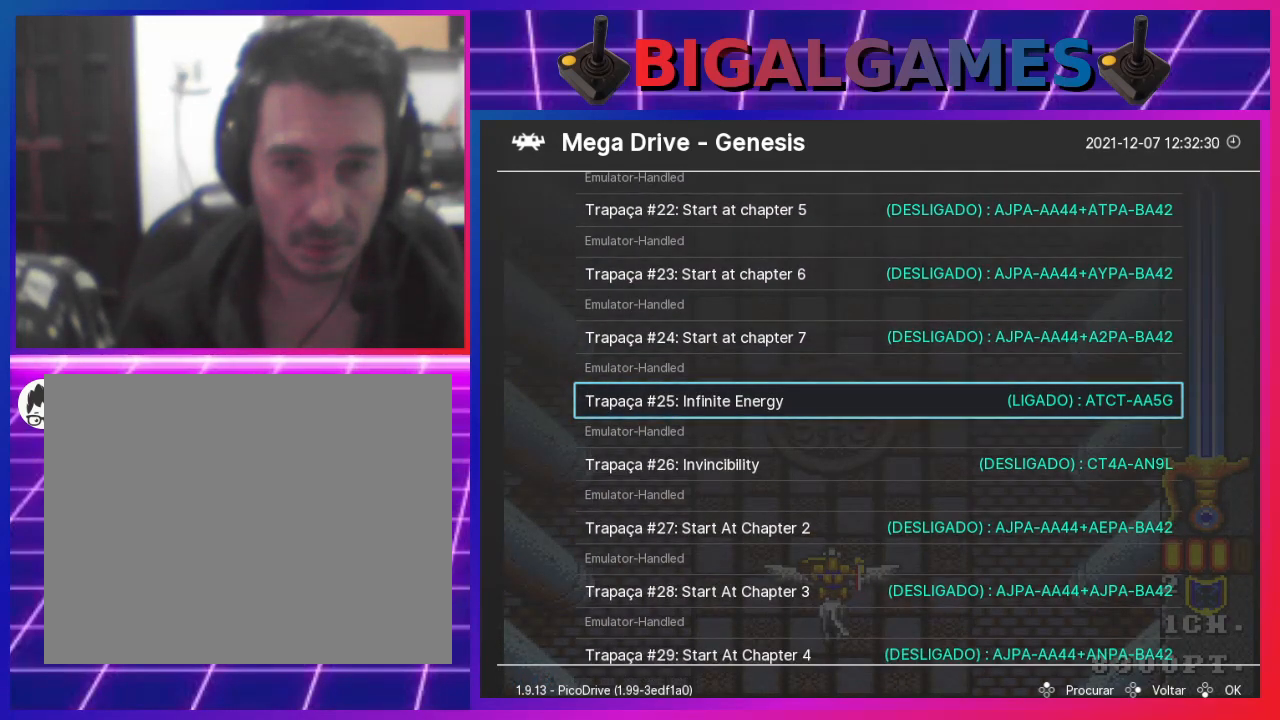
{"buttons": [], "left_stick": "center", "right_stick": "center", "events": []}
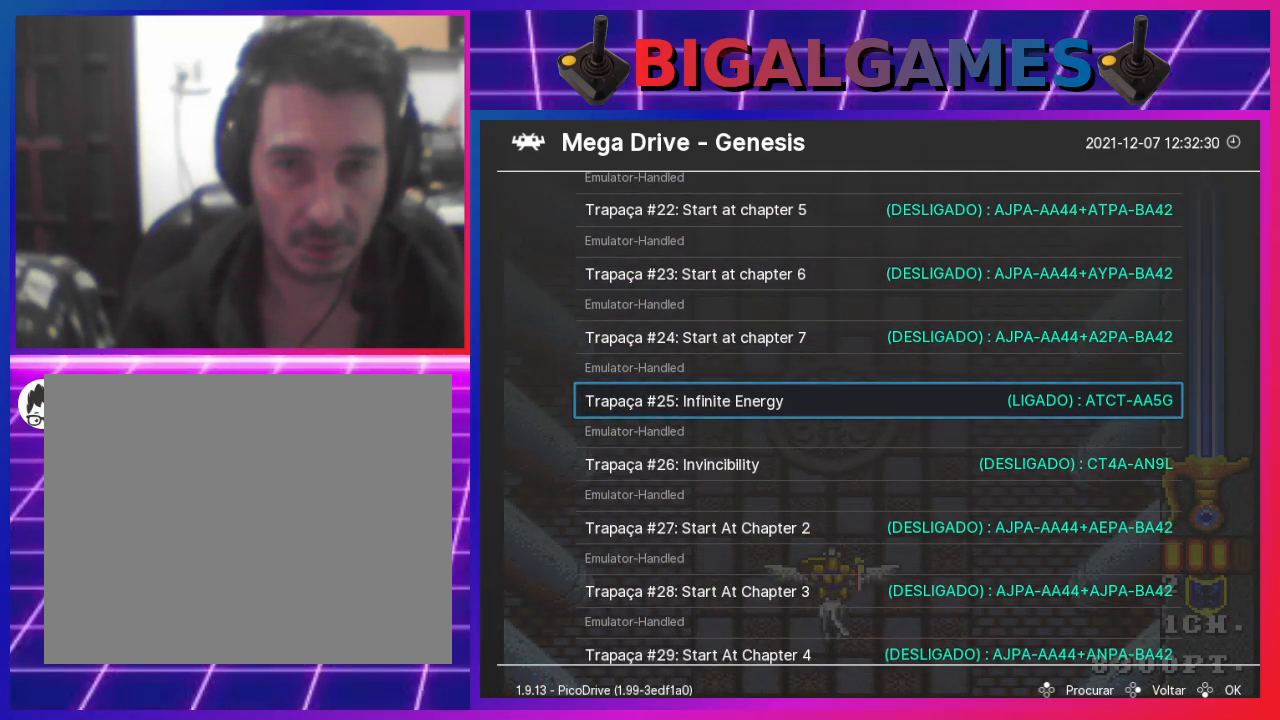
{"buttons": [], "left_stick": "center", "right_stick": "center", "events": []}
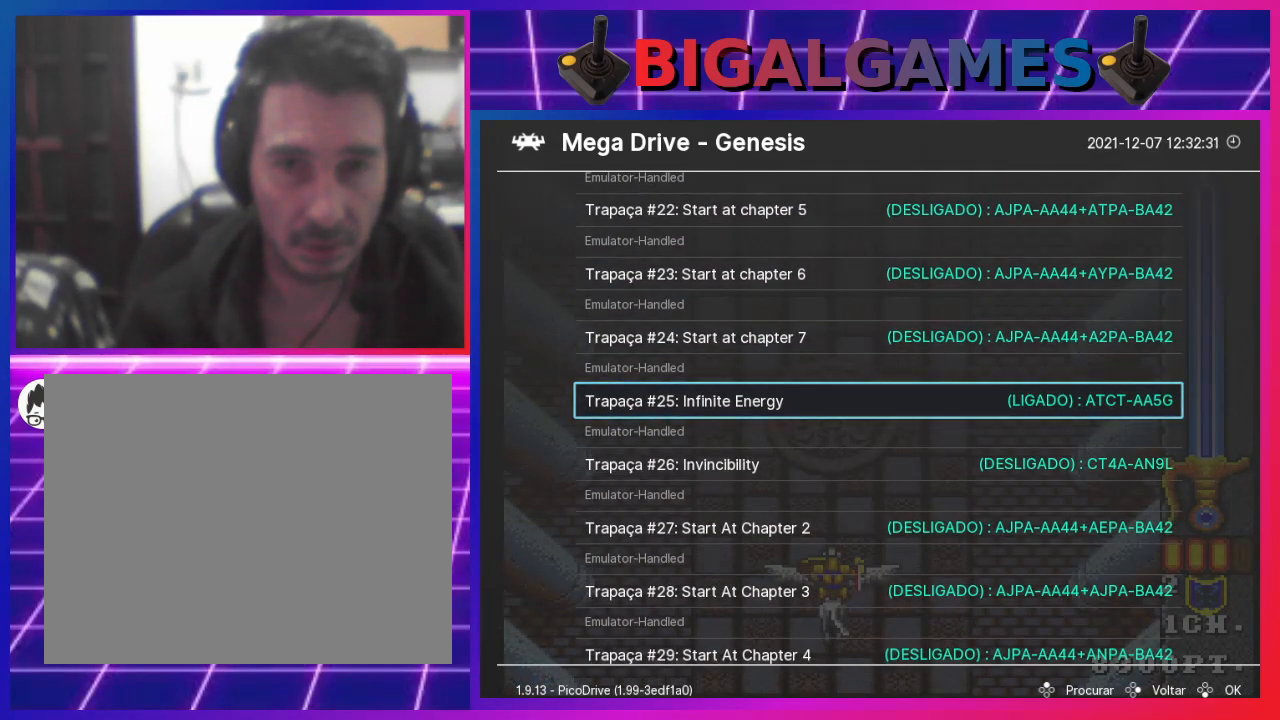
{"buttons": [], "left_stick": "center", "right_stick": "center", "events": []}
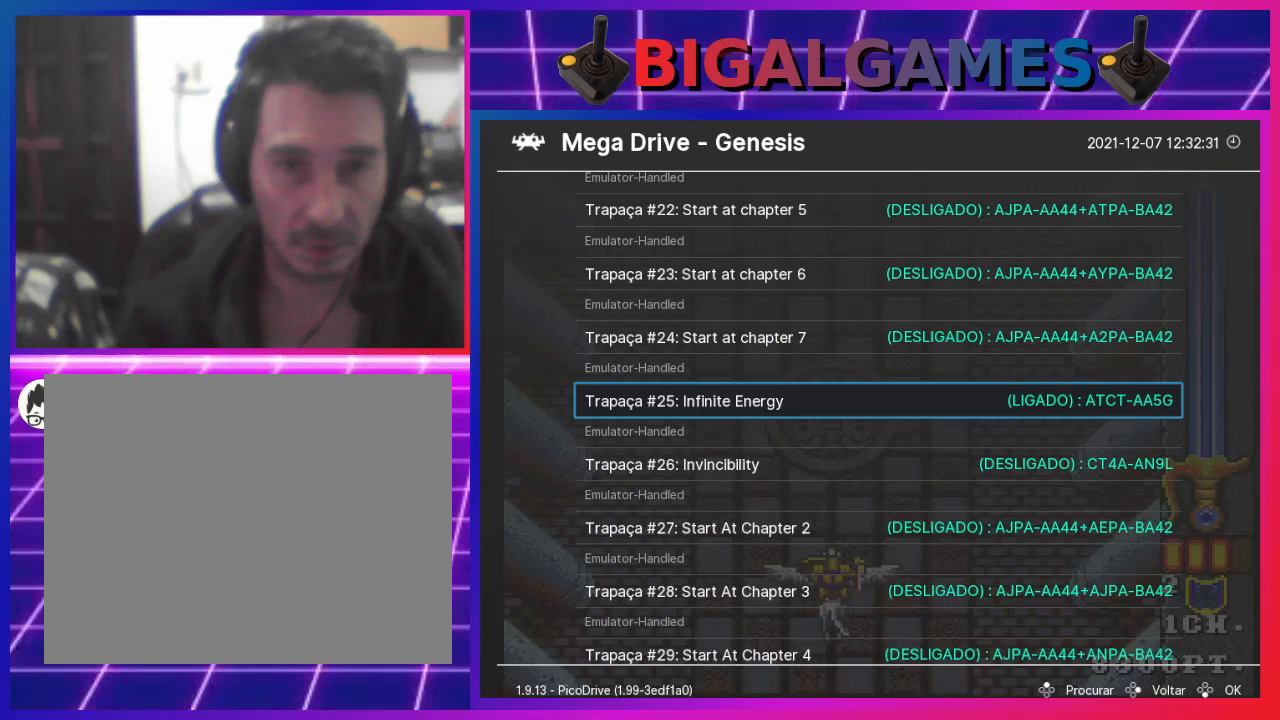
{"buttons": [], "left_stick": "center", "right_stick": "center", "events": []}
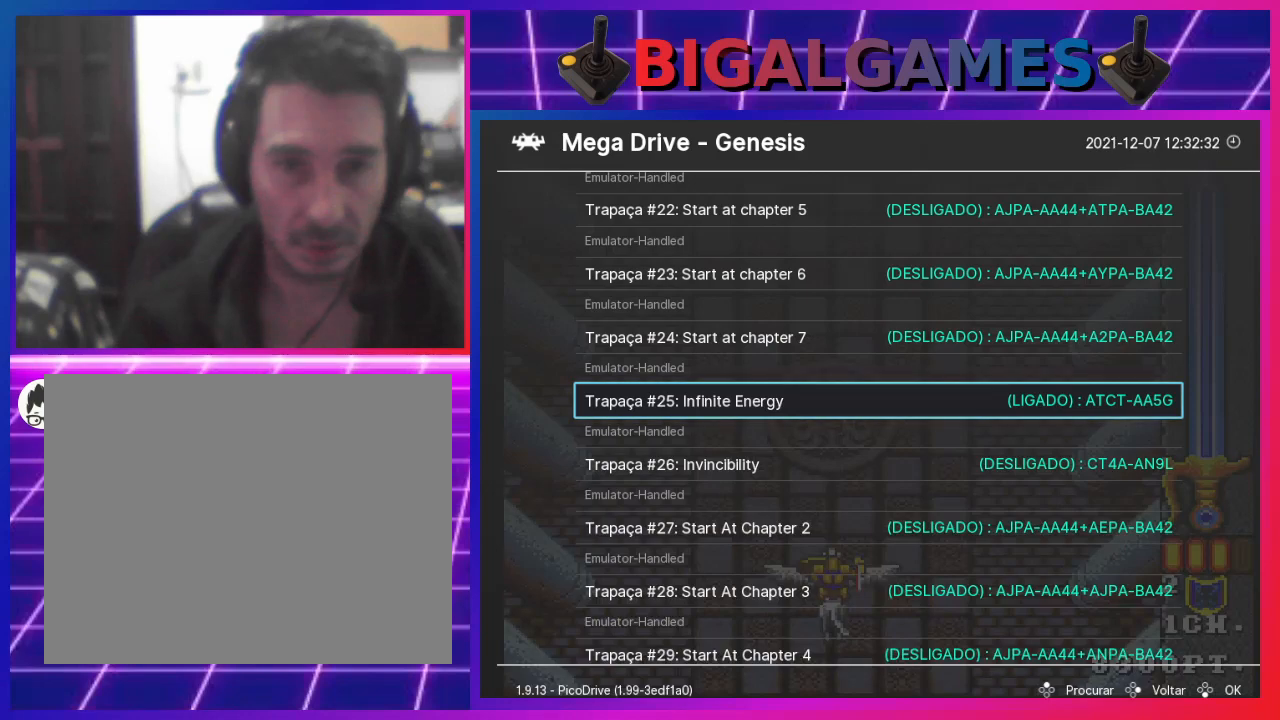
{"buttons": ["DPAD_DOWN"], "left_stick": "center", "right_stick": "center", "events": [[433, "DPAD_DOWN", "down"]]}
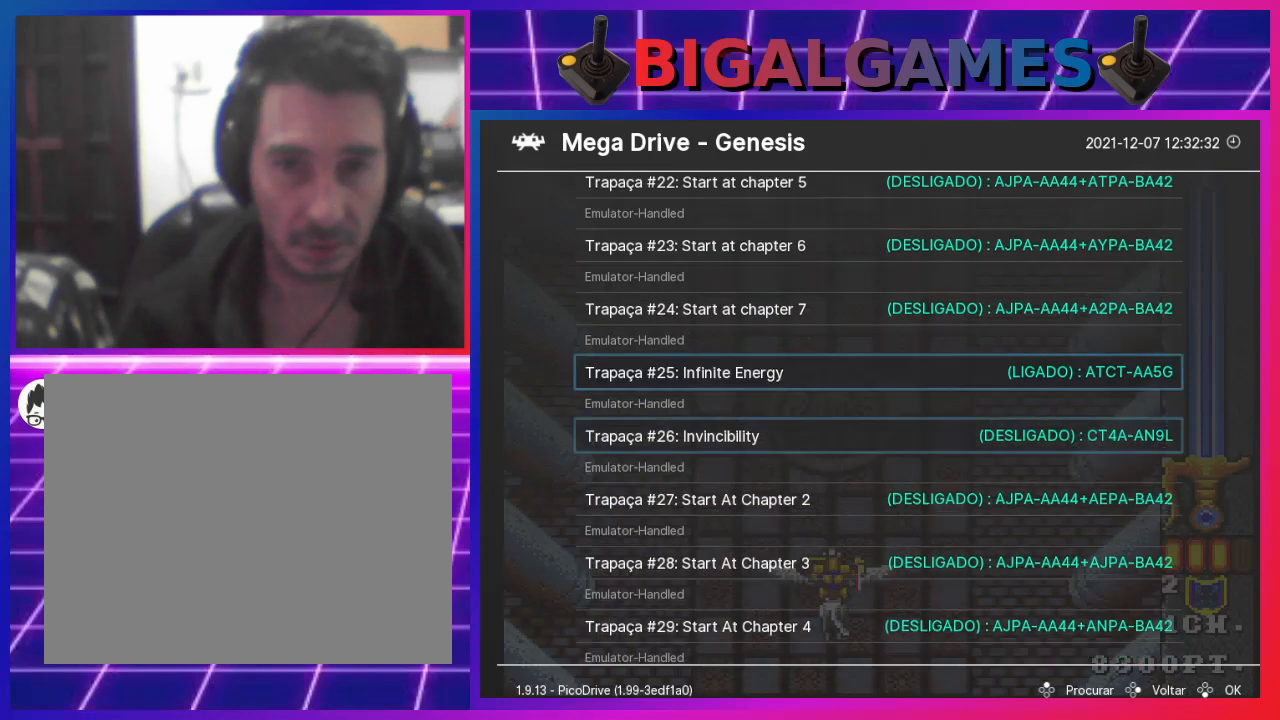
{"buttons": ["DPAD_UP"], "left_stick": "center", "right_stick": "center", "events": [[67, "DPAD_DOWN", "up"], [433, "DPAD_UP", "down"]]}
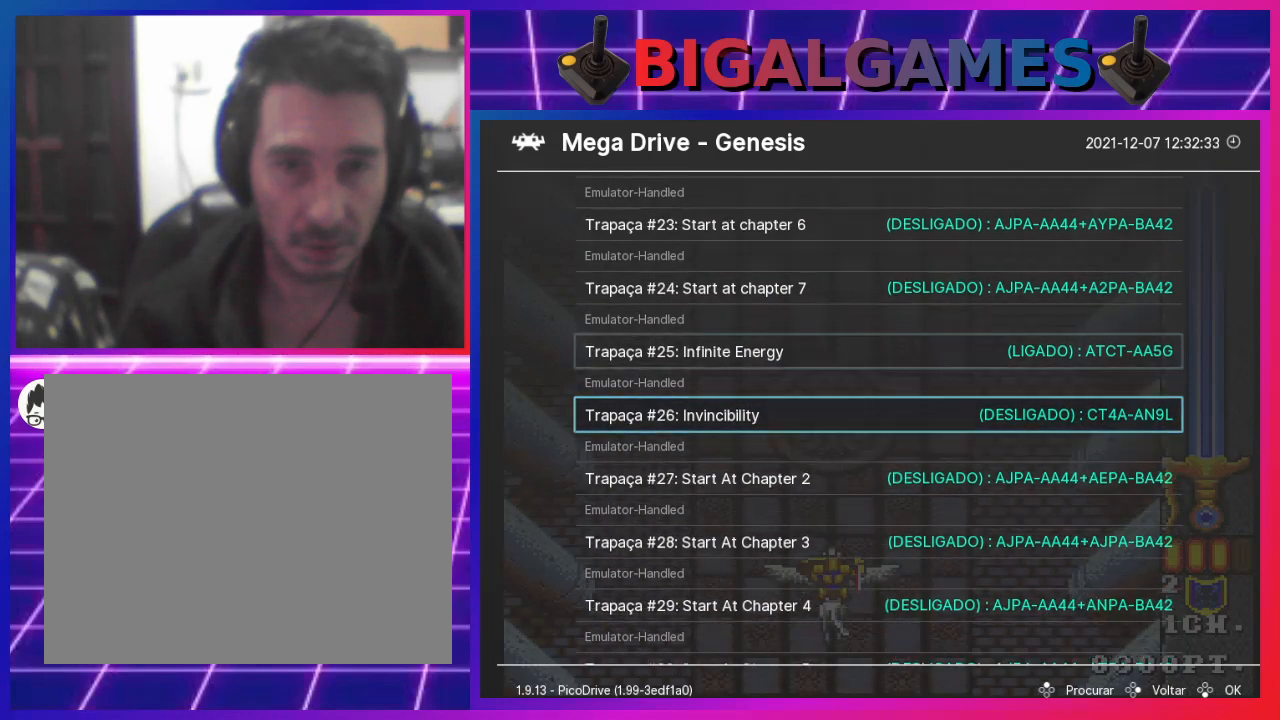
{"buttons": [], "left_stick": "center", "right_stick": "center", "events": [[67, "DPAD_UP", "up"], [267, "DPAD_RIGHT", "down"], [400, "DPAD_RIGHT", "up"]]}
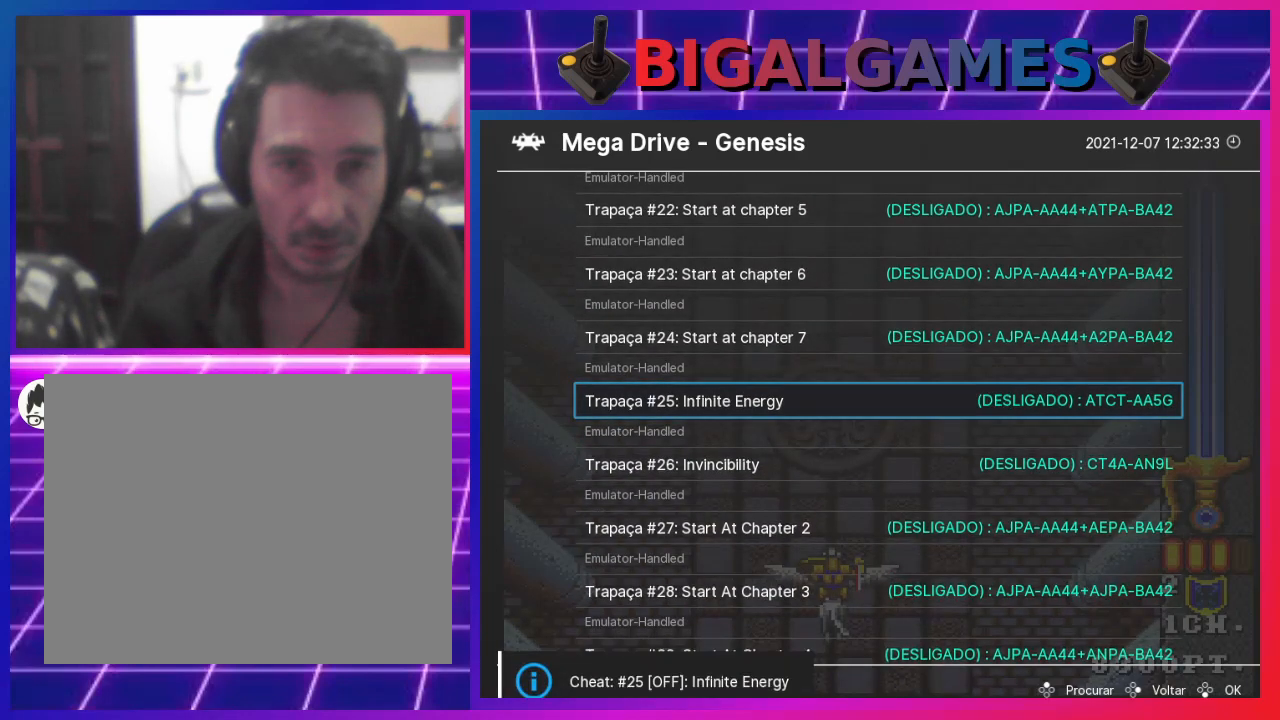
{"buttons": [], "left_stick": "center", "right_stick": "center", "events": []}
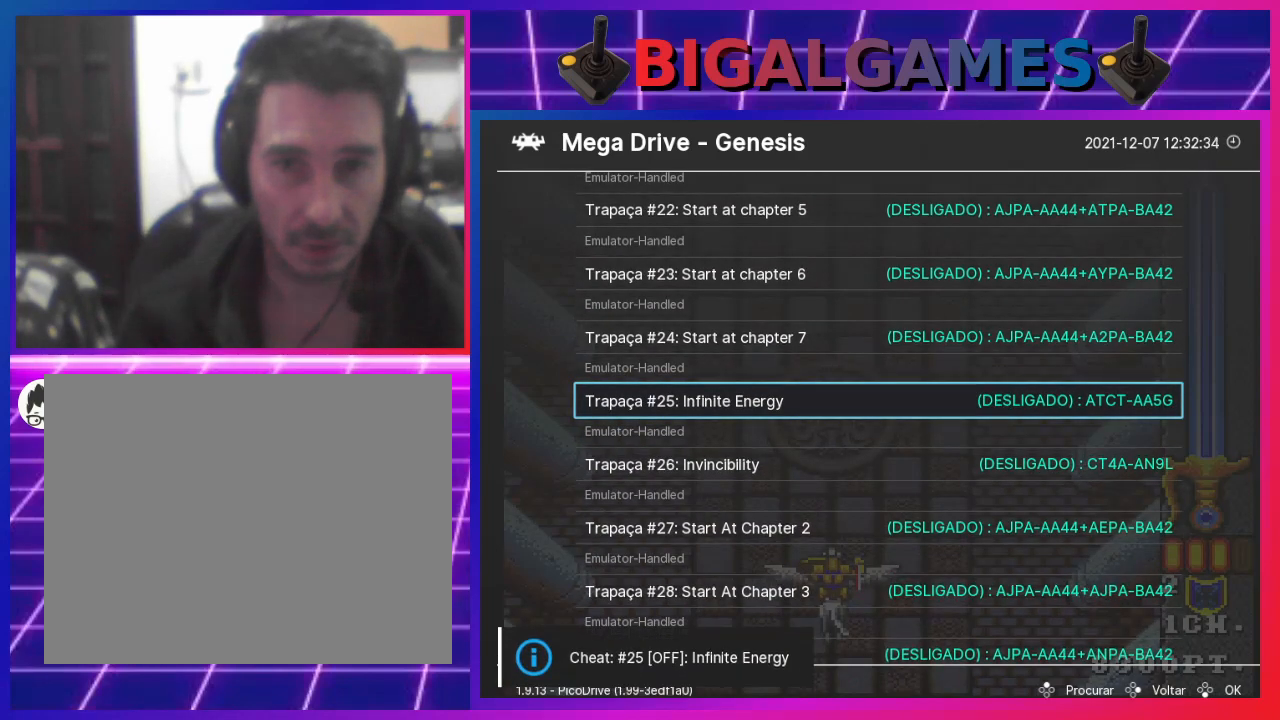
{"buttons": [], "left_stick": "center", "right_stick": "center", "events": [[400, "DPAD_DOWN", "down"], [500, "DPAD_DOWN", "up"]]}
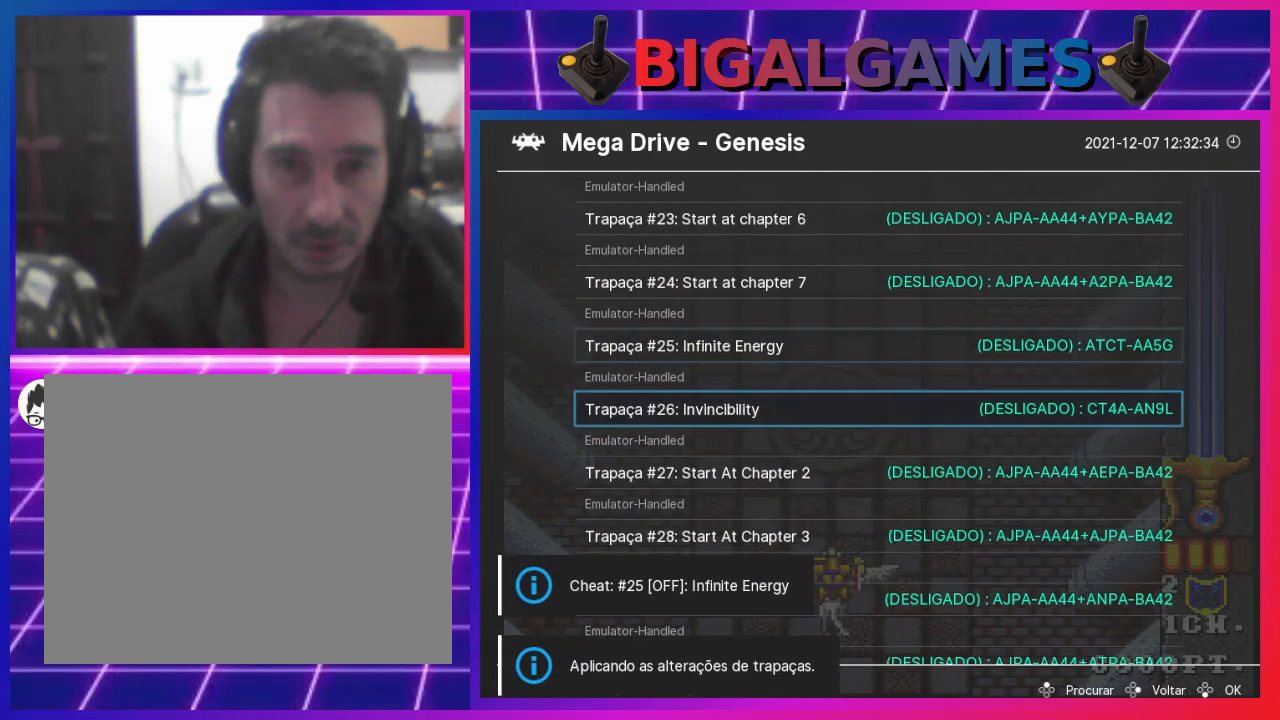
{"buttons": [], "left_stick": "center", "right_stick": "center", "events": [[167, "DPAD_DOWN", "down"], [267, "DPAD_DOWN", "up"], [367, "DPAD_DOWN", "down"], [433, "DPAD_DOWN", "up"]]}
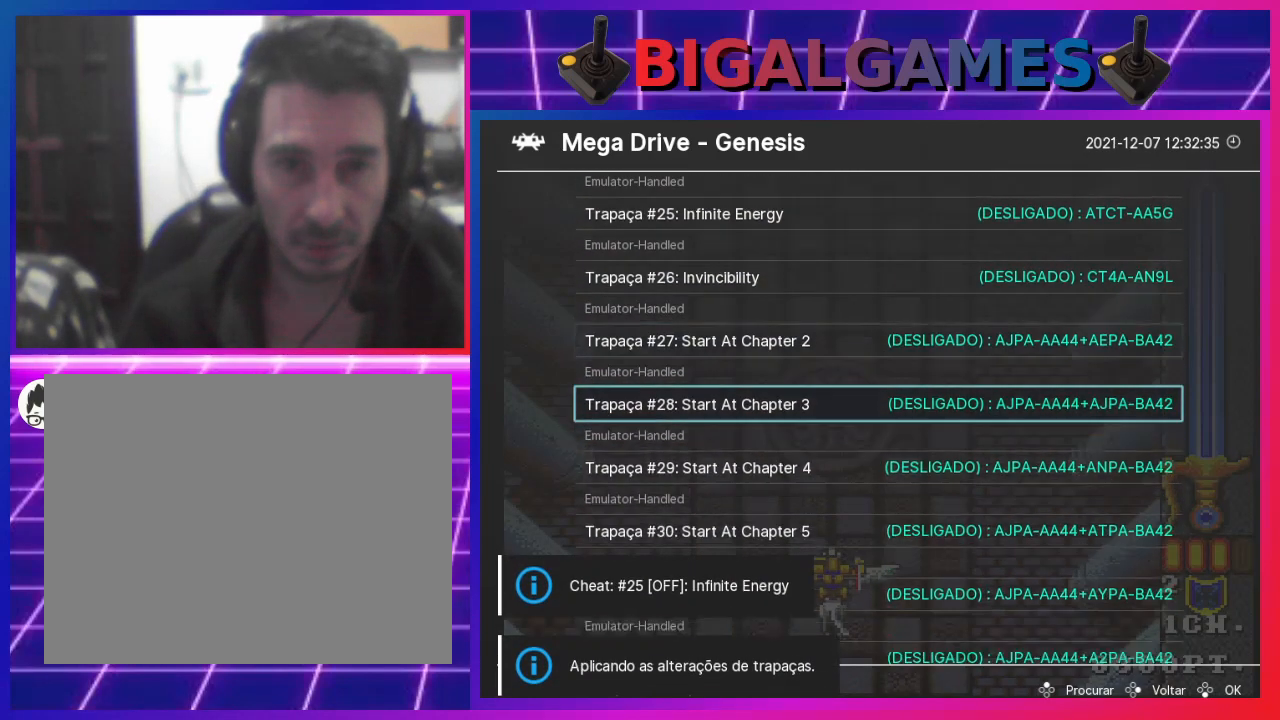
{"buttons": [], "left_stick": "center", "right_stick": "center", "events": [[33, "DPAD_DOWN", "down"], [100, "DPAD_DOWN", "up"], [200, "DPAD_DOWN", "down"], [300, "DPAD_DOWN", "up"], [400, "DPAD_DOWN", "down"], [467, "DPAD_DOWN", "up"]]}
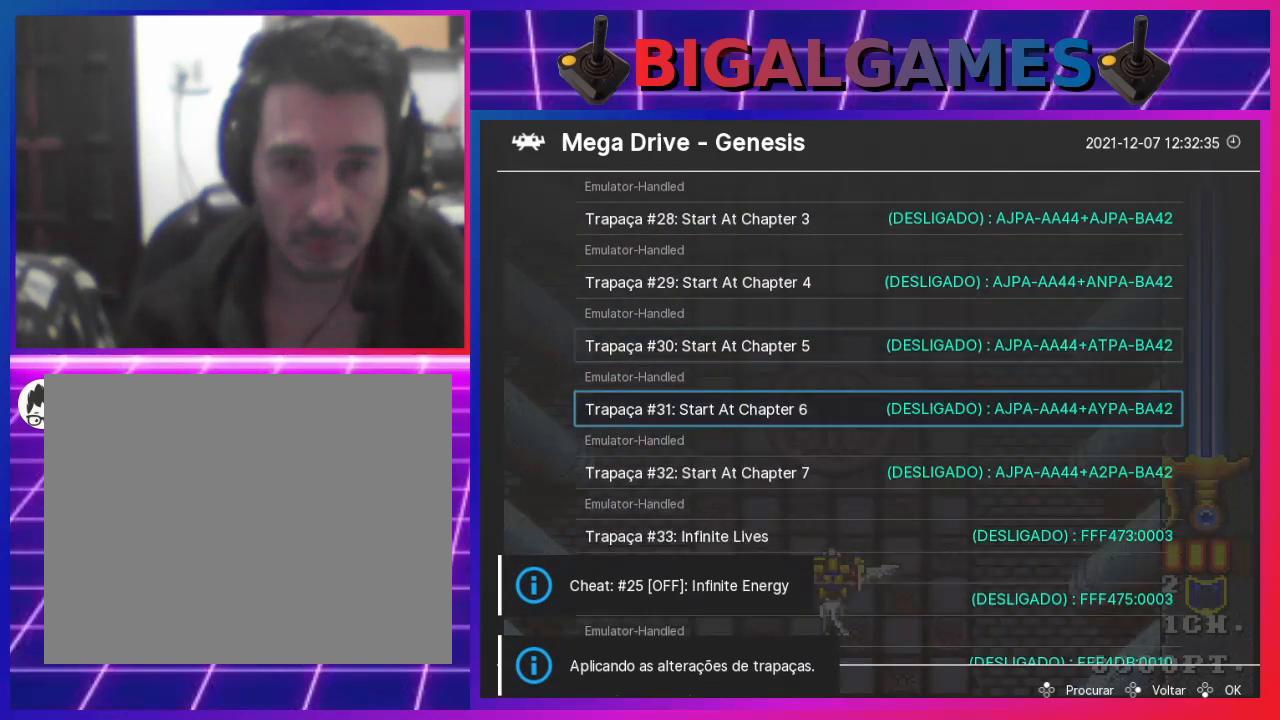
{"buttons": [], "left_stick": "center", "right_stick": "center", "events": [[67, "DPAD_DOWN", "down"], [133, "DPAD_DOWN", "up"], [233, "DPAD_DOWN", "down"], [300, "DPAD_DOWN", "up"], [400, "DPAD_DOWN", "down"], [500, "DPAD_DOWN", "up"]]}
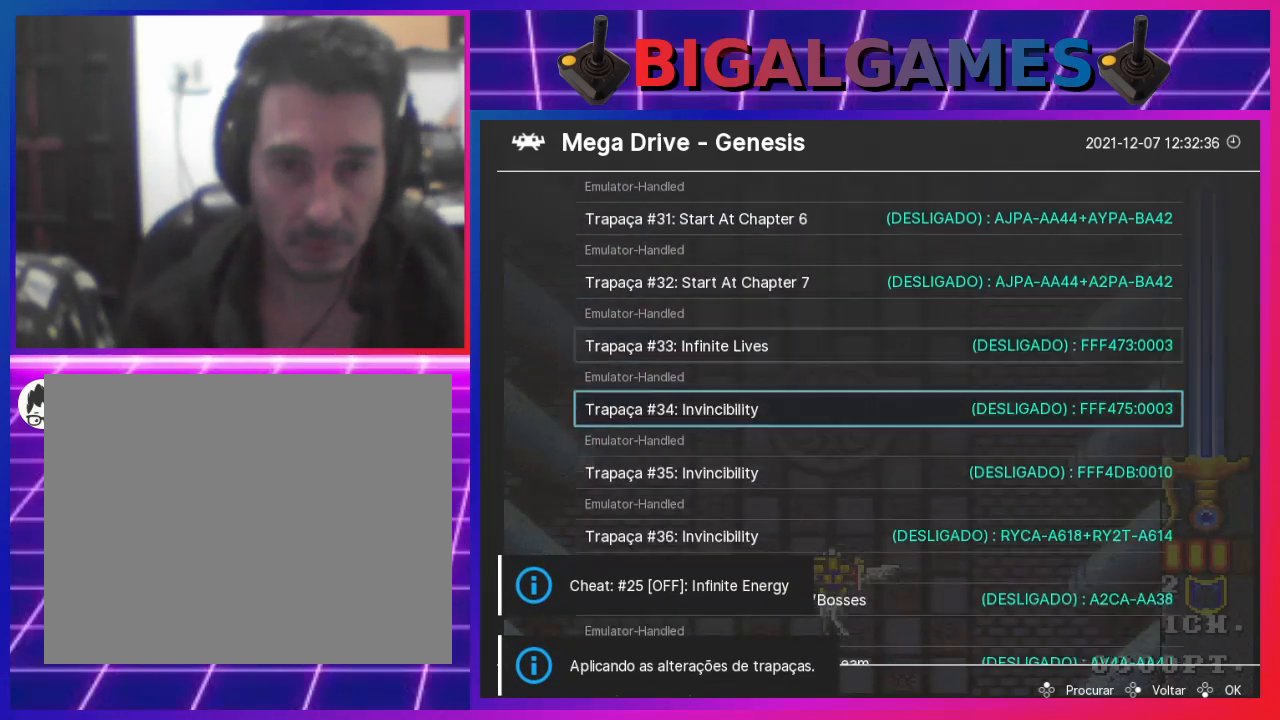
{"buttons": ["DPAD_UP"], "left_stick": "center", "right_stick": "center", "events": [[67, "DPAD_DOWN", "down"], [100, "DPAD_DOWN", "up"], [500, "DPAD_UP", "down"]]}
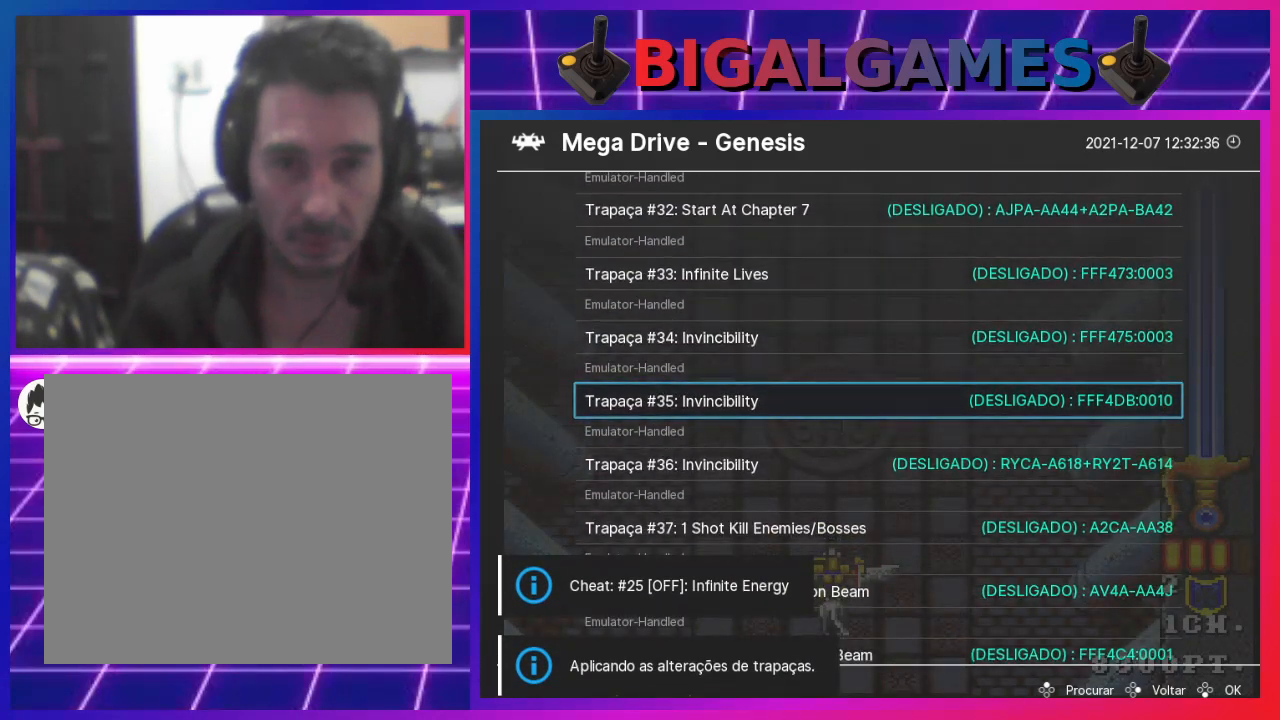
{"buttons": [], "left_stick": "center", "right_stick": "center", "events": [[100, "DPAD_UP", "up"], [233, "DPAD_UP", "down"], [333, "DPAD_UP", "up"]]}
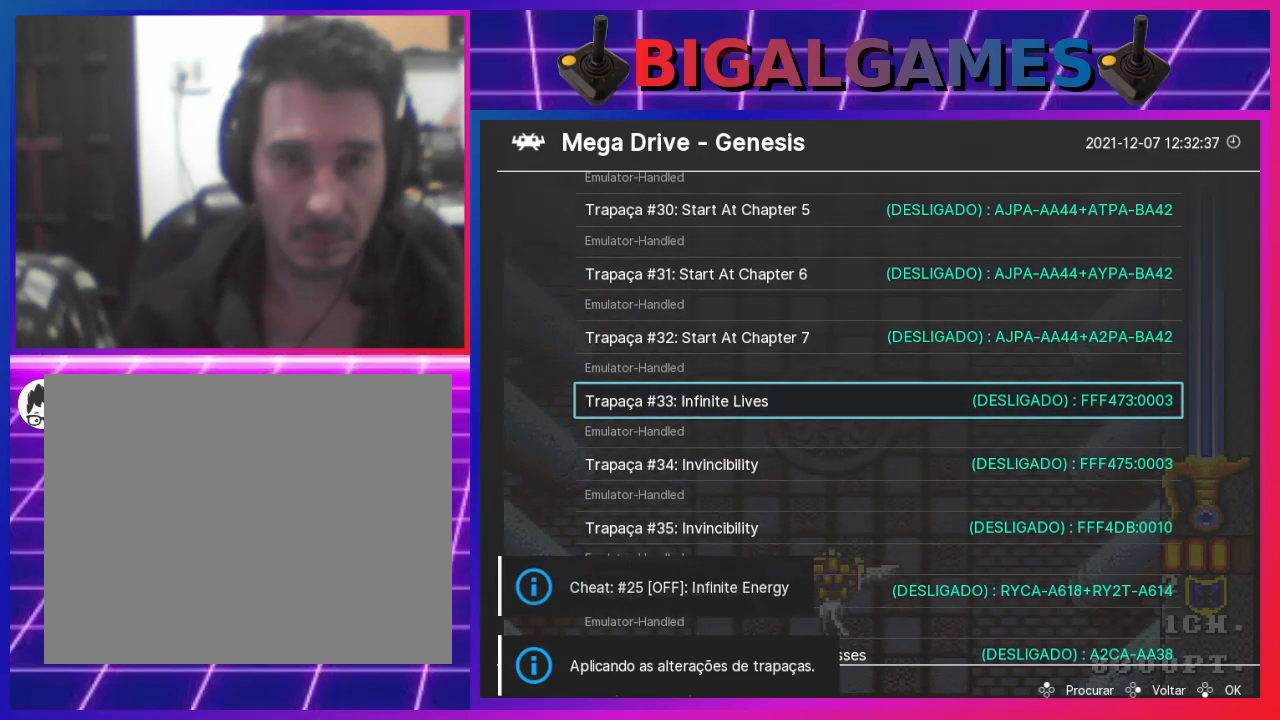
{"buttons": [], "left_stick": "center", "right_stick": "center", "events": []}
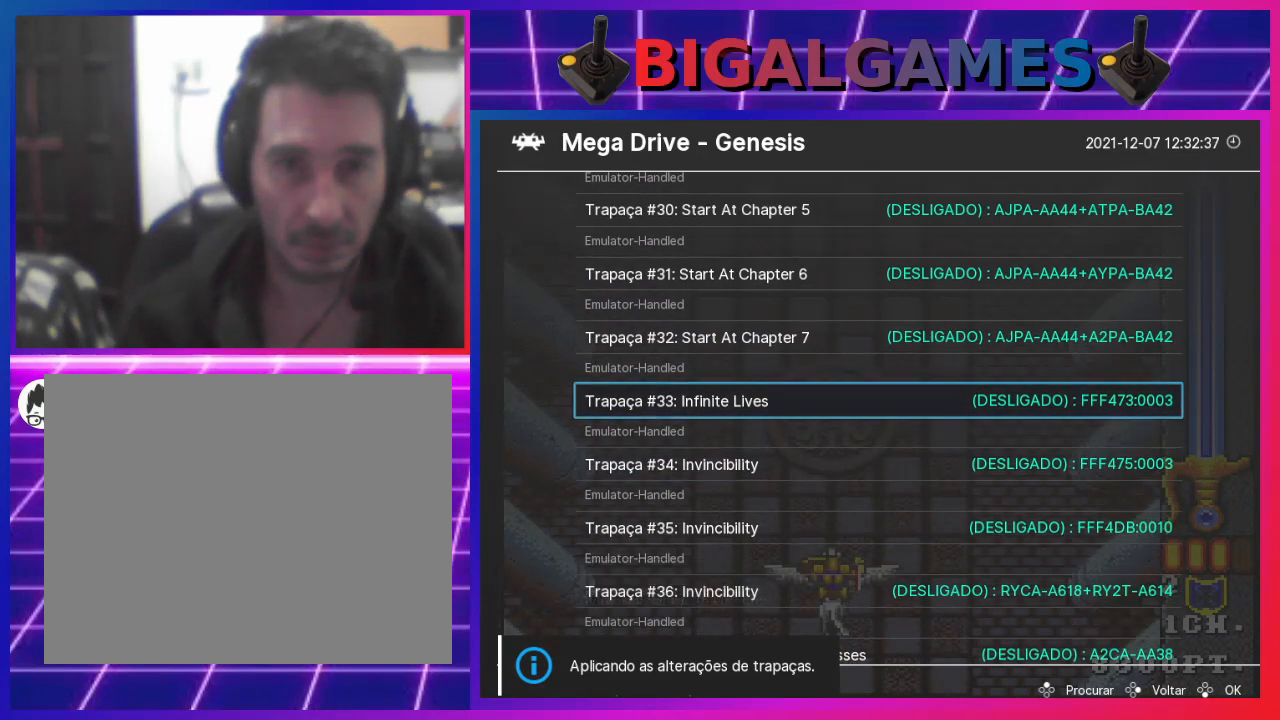
{"buttons": [], "left_stick": "center", "right_stick": "center", "events": []}
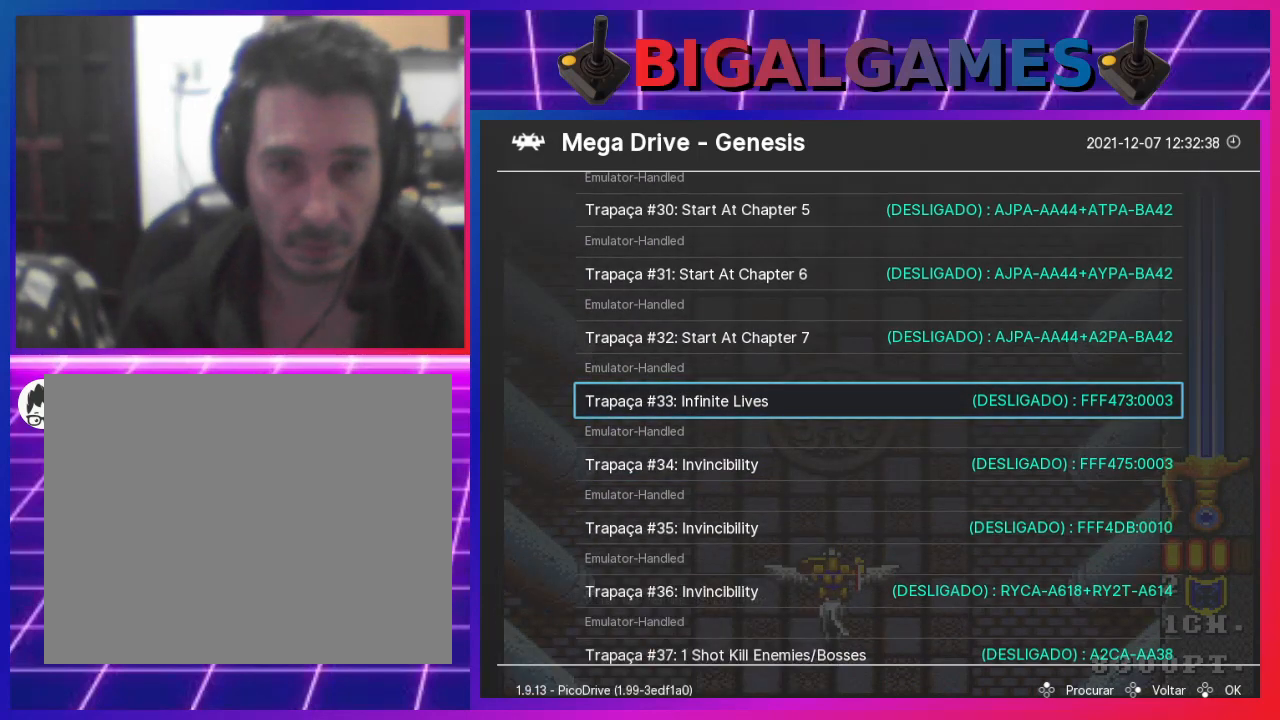
{"buttons": [], "left_stick": "center", "right_stick": "center", "events": []}